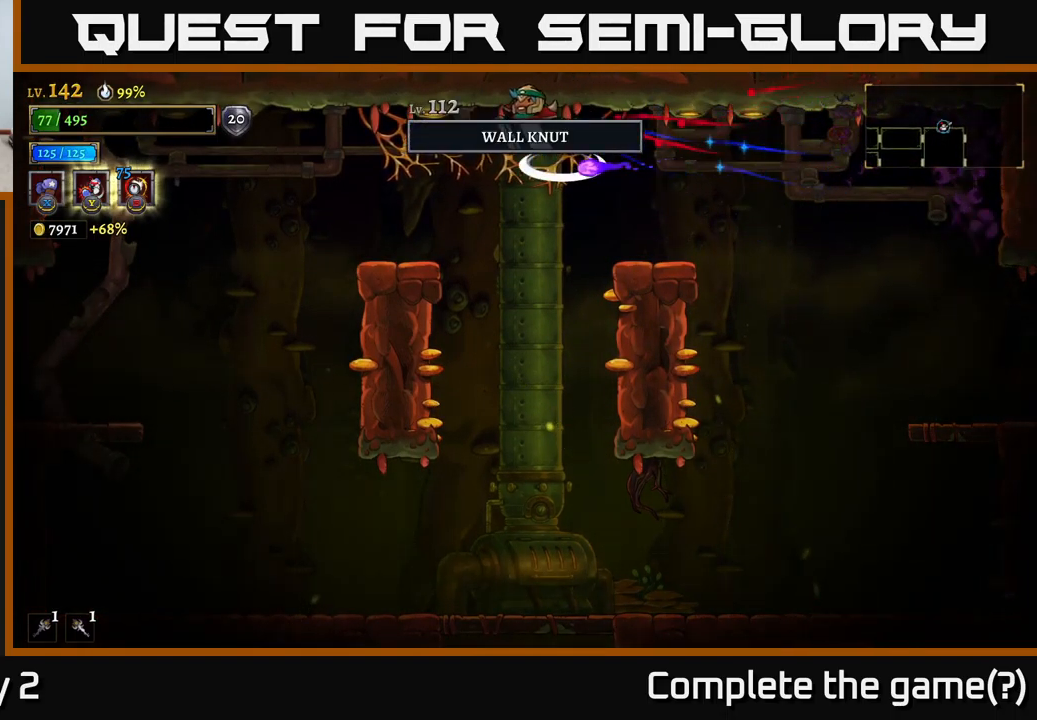
Gameplay with a controller (Xbox layout); each line is a JSON object with the inputs held at the frame after it. "events" lists button and stick changes between this image and that frame as [ms after this image, input, new state], when the widget could be followed in between.
{"buttons": [], "left_stick": "left", "right_stick": "center", "events": [[67, "A", "up"]]}
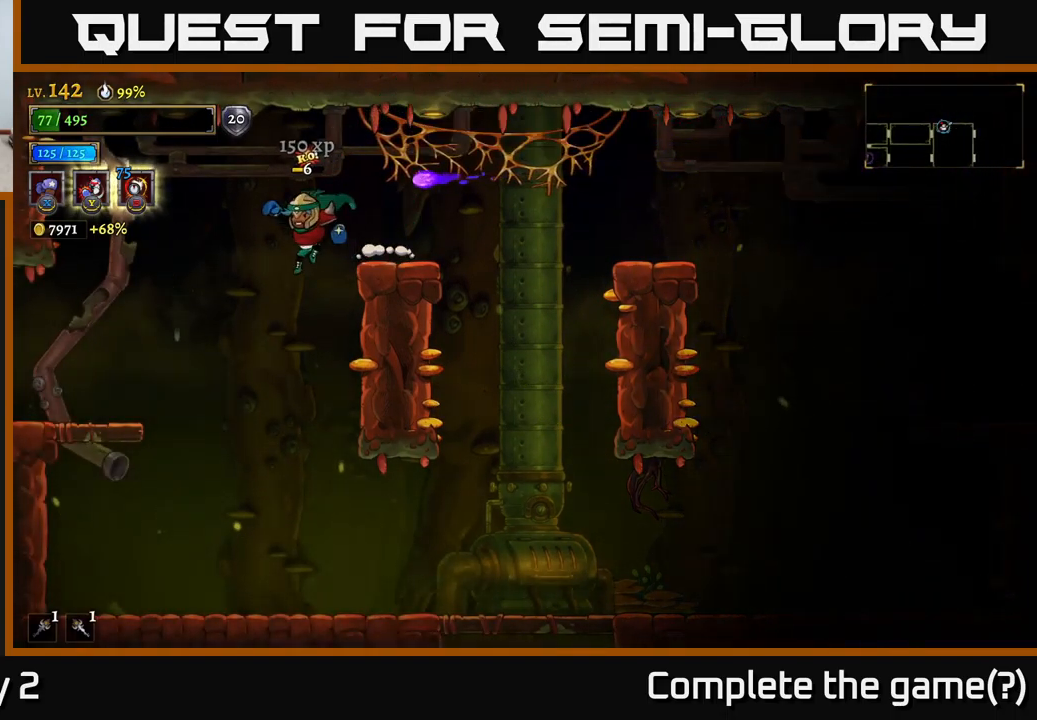
{"buttons": [], "left_stick": "right", "right_stick": "center", "events": [[133, "left_stick", "right"]]}
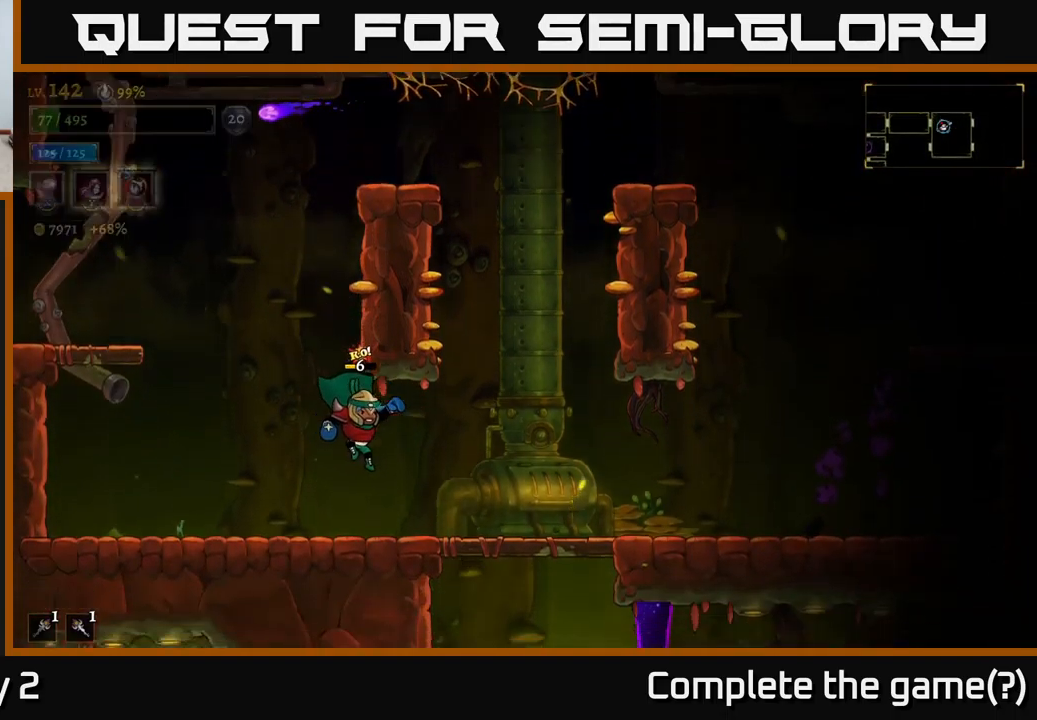
{"buttons": ["R2"], "left_stick": "right", "right_stick": "center", "events": [[167, "R2", "down"]]}
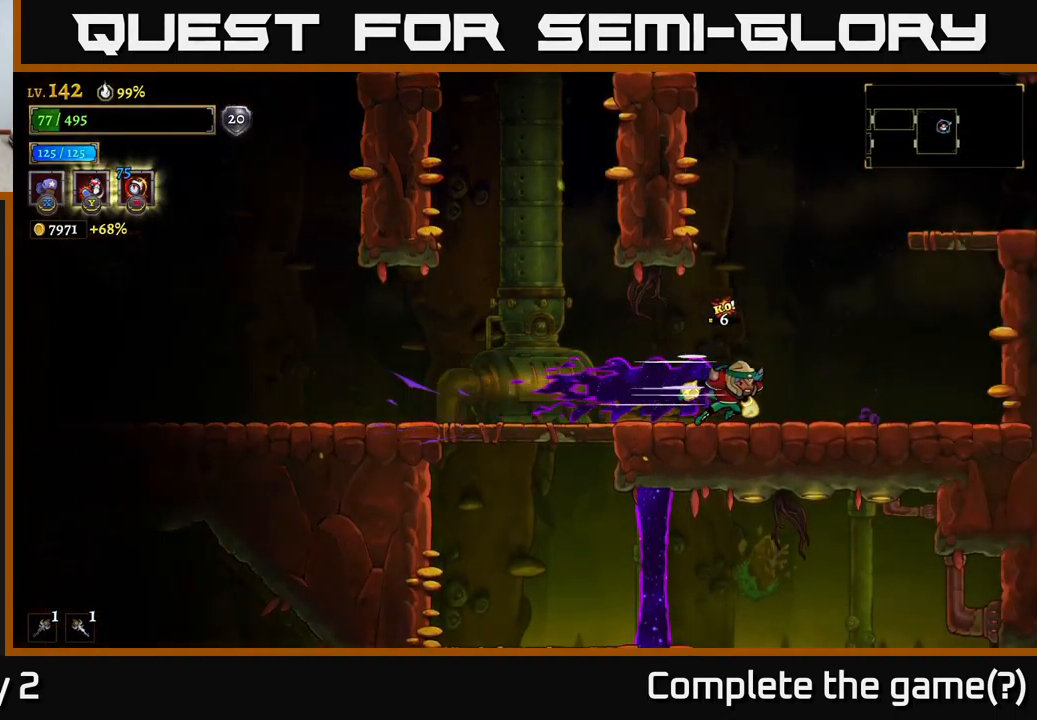
{"buttons": [], "left_stick": "right", "right_stick": "center", "events": [[50, "R2", "up"], [167, "A", "down"], [483, "A", "up"]]}
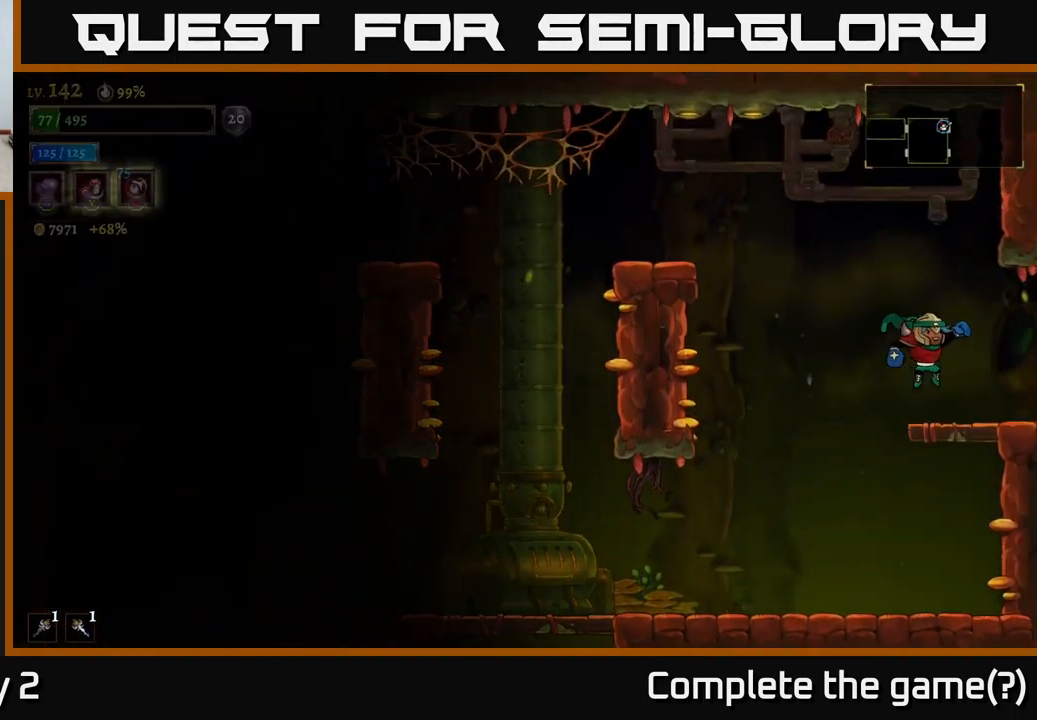
{"buttons": [], "left_stick": "center", "right_stick": "center", "events": [[133, "left_stick", "center"], [267, "SELECT", "down"], [417, "SELECT", "up"]]}
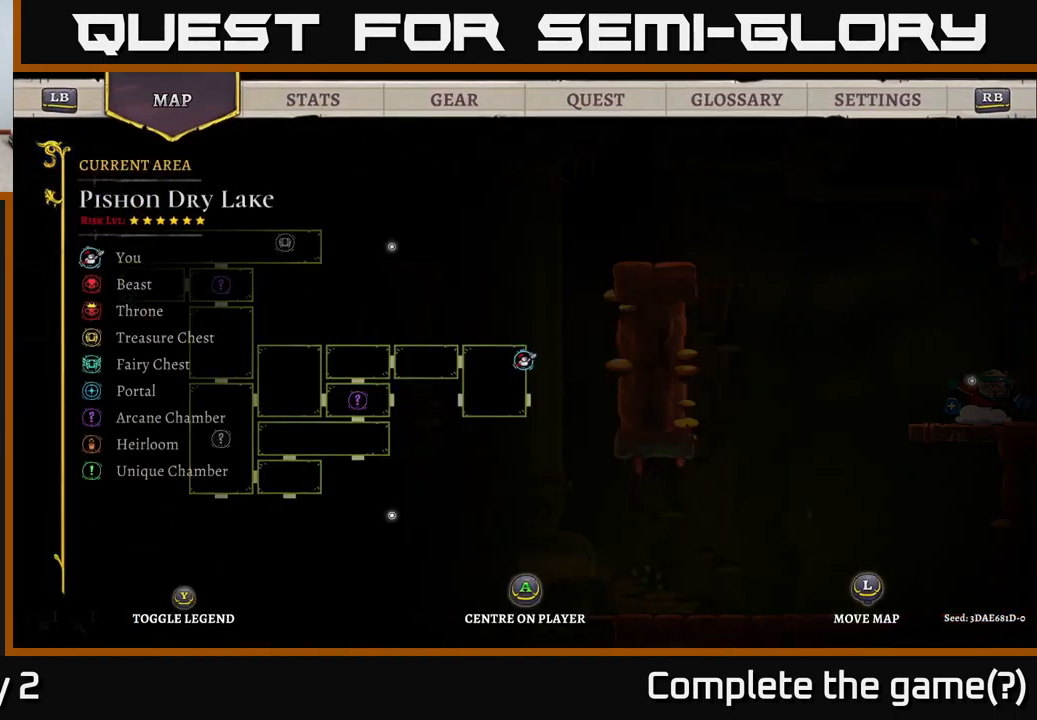
{"buttons": ["SELECT"], "left_stick": "center", "right_stick": "center", "events": [[500, "SELECT", "down"]]}
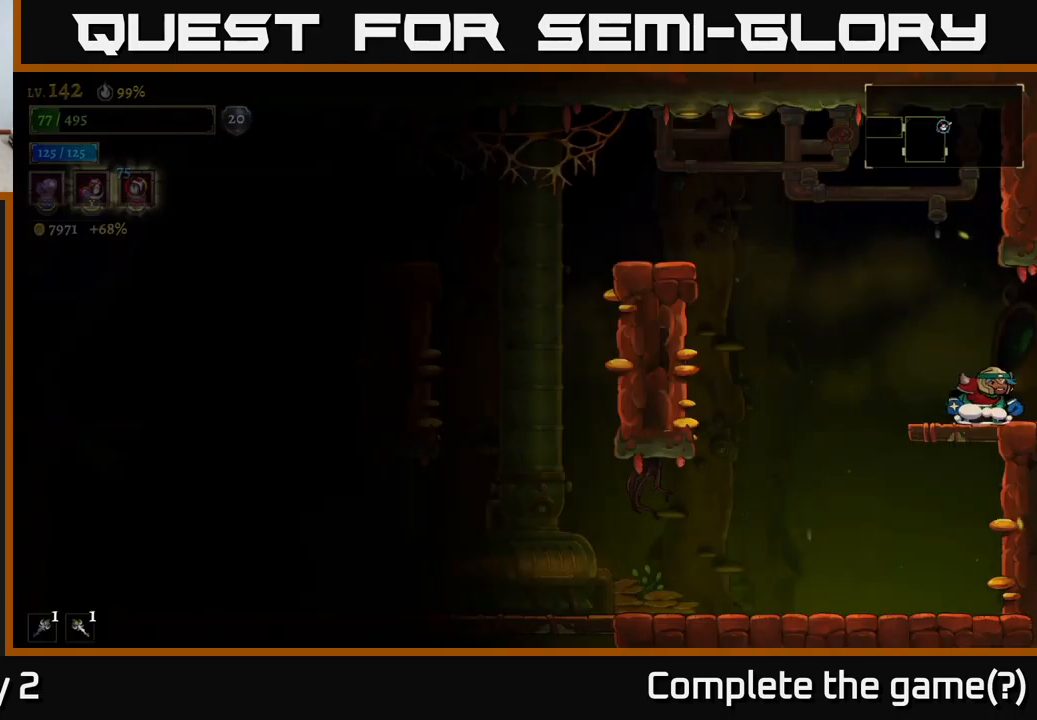
{"buttons": [], "left_stick": "left", "right_stick": "down", "events": [[100, "SELECT", "up"], [117, "left_stick", "left"], [367, "right_stick", "down"]]}
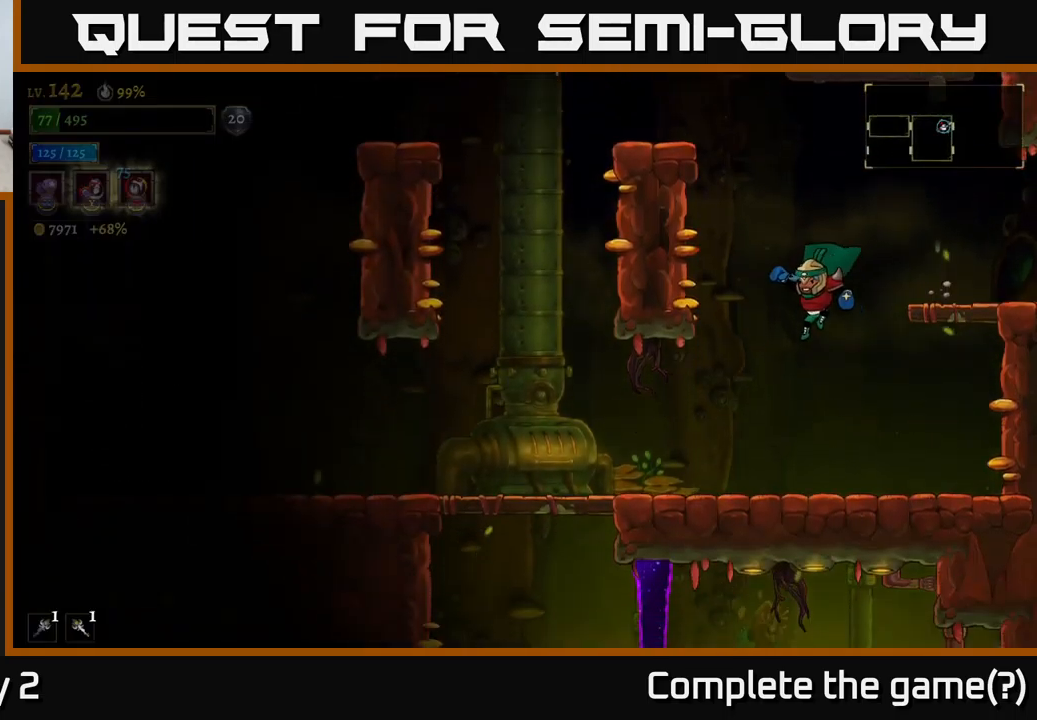
{"buttons": [], "left_stick": "left", "right_stick": "down", "events": []}
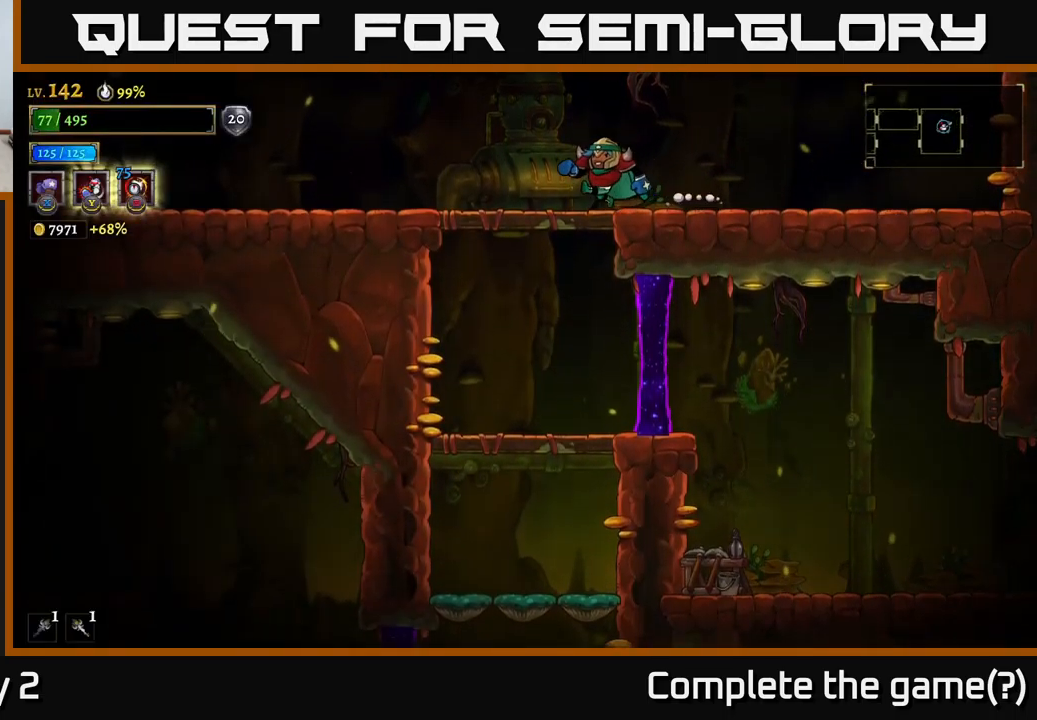
{"buttons": [], "left_stick": "center", "right_stick": "center", "events": [[100, "left_stick", "down-left"], [100, "right_stick", "center"], [200, "A", "down"], [317, "A", "up"], [467, "left_stick", "center"]]}
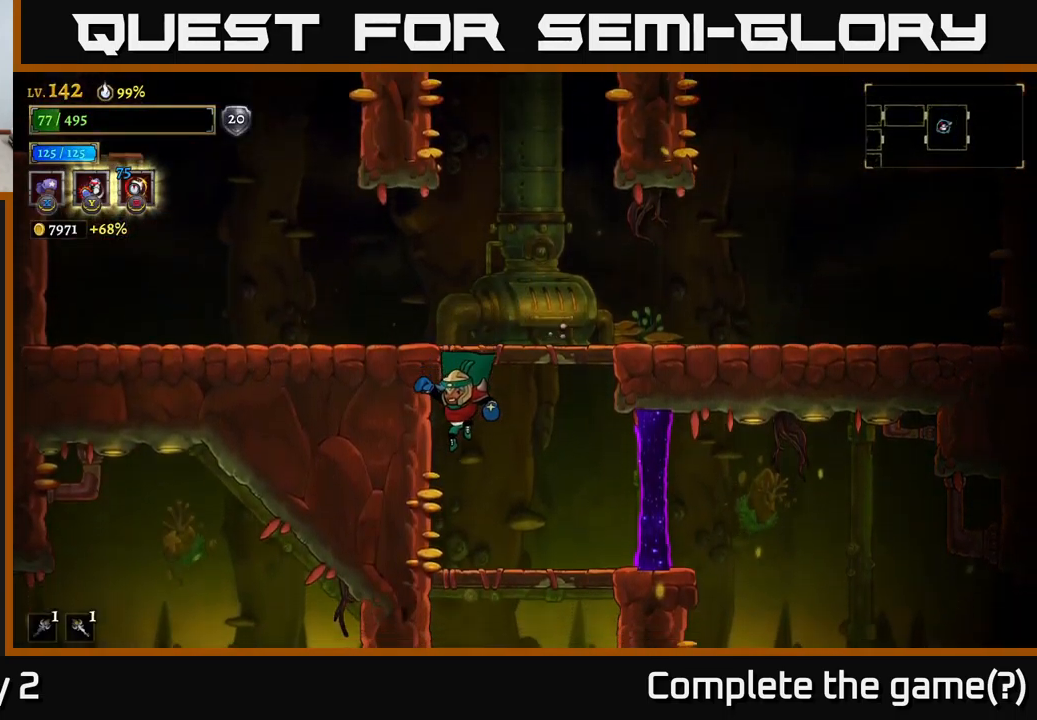
{"buttons": [], "left_stick": "right", "right_stick": "center", "events": [[67, "left_stick", "right"], [150, "R2", "down"], [384, "R2", "up"]]}
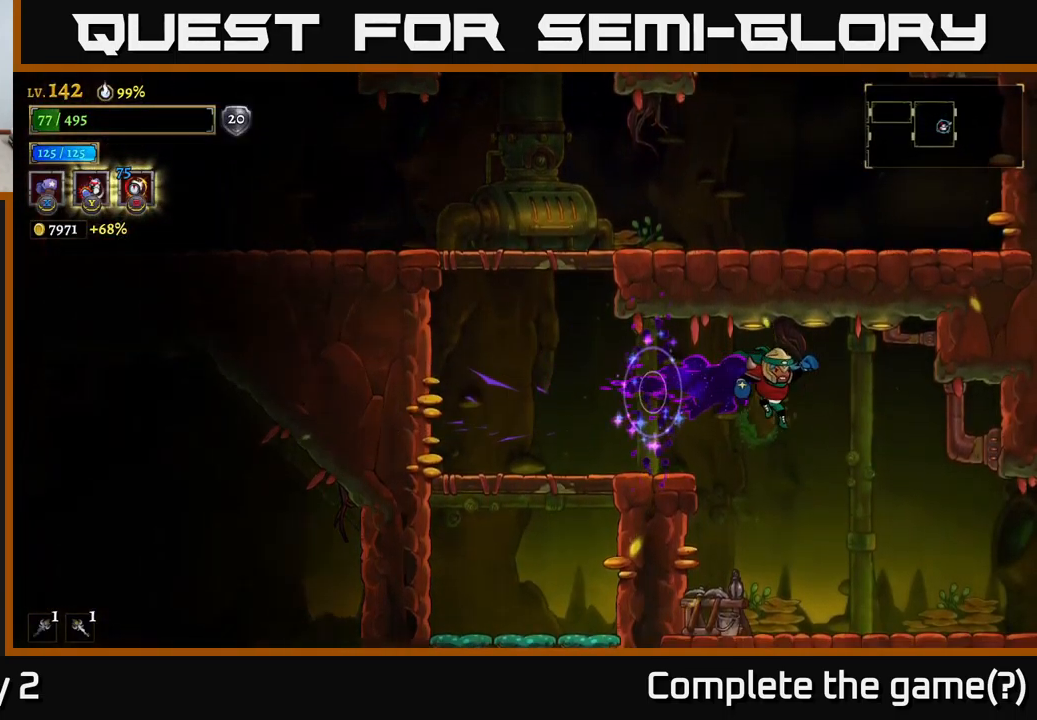
{"buttons": ["X"], "left_stick": "left", "right_stick": "center", "events": [[184, "left_stick", "center"], [300, "left_stick", "left"], [417, "X", "down"]]}
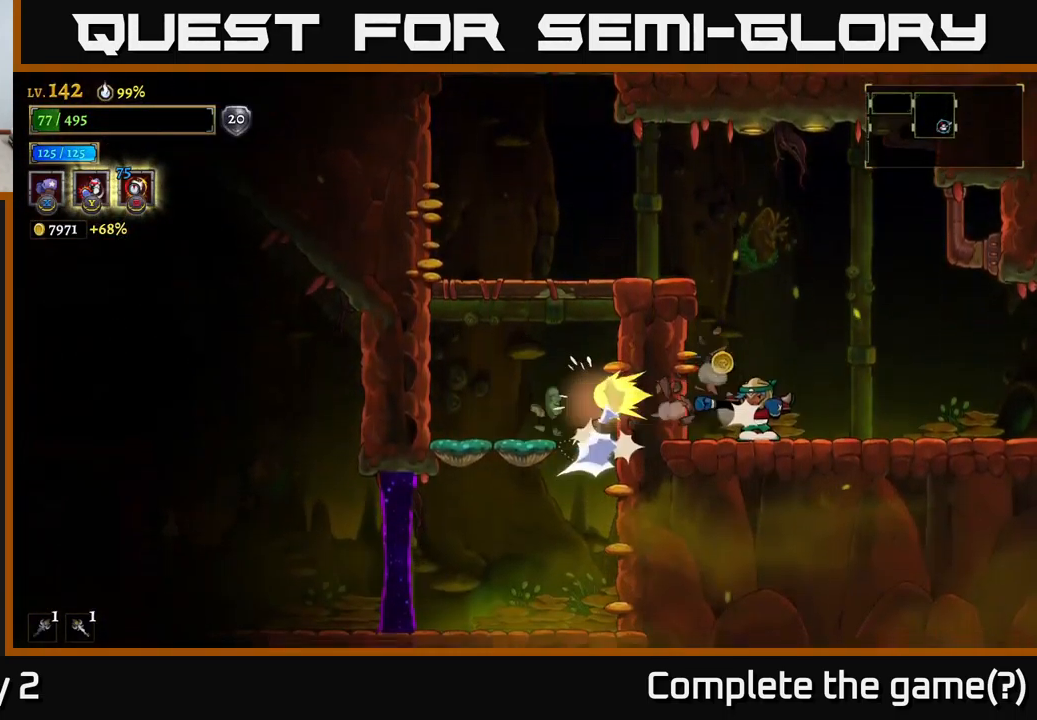
{"buttons": [], "left_stick": "right", "right_stick": "center", "events": [[17, "X", "up"], [284, "left_stick", "right"], [400, "left_stick", "center"], [500, "left_stick", "right"]]}
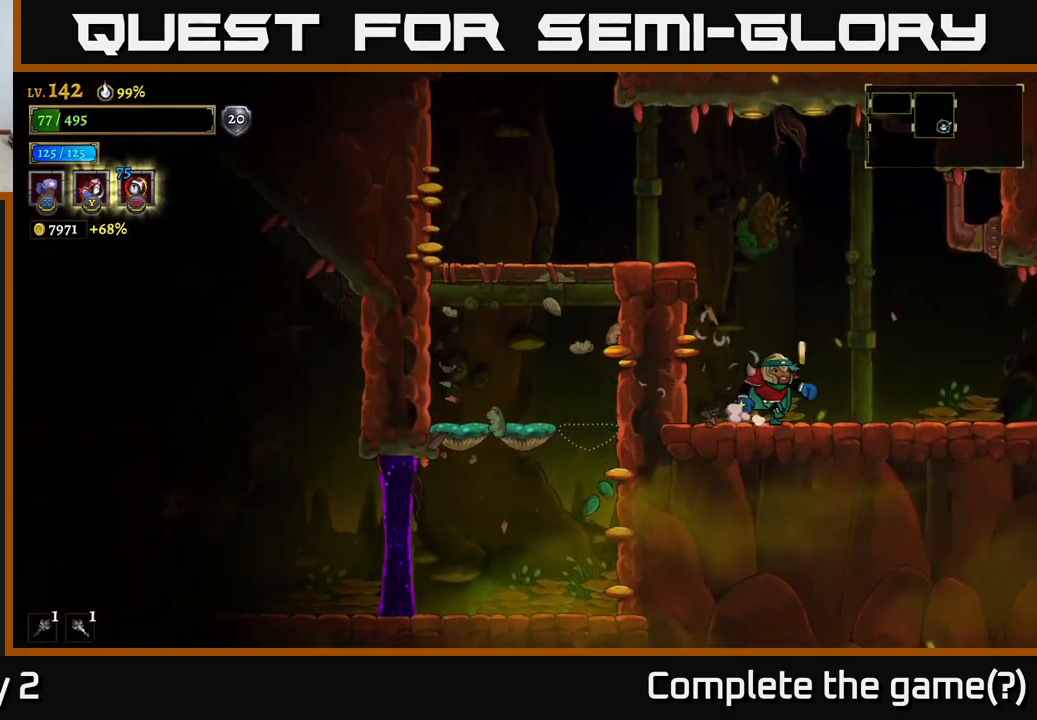
{"buttons": [], "left_stick": "left", "right_stick": "center", "events": [[167, "left_stick", "left"], [217, "A", "down"], [467, "A", "up"]]}
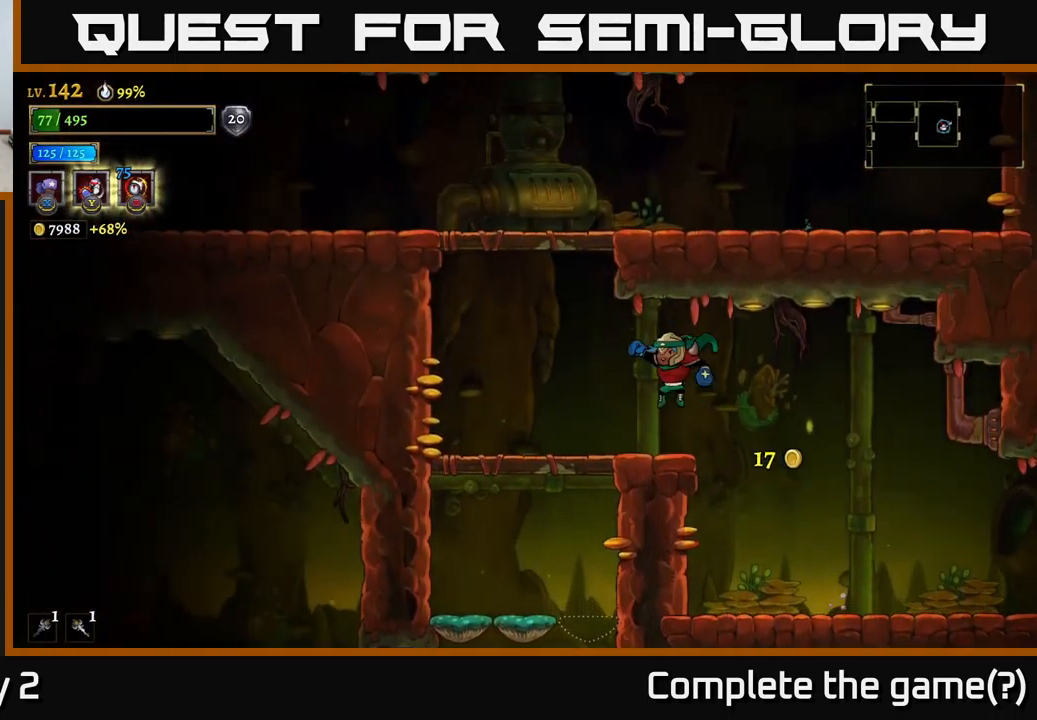
{"buttons": [], "left_stick": "down", "right_stick": "center", "events": [[334, "A", "down"], [334, "left_stick", "down"], [450, "A", "up"]]}
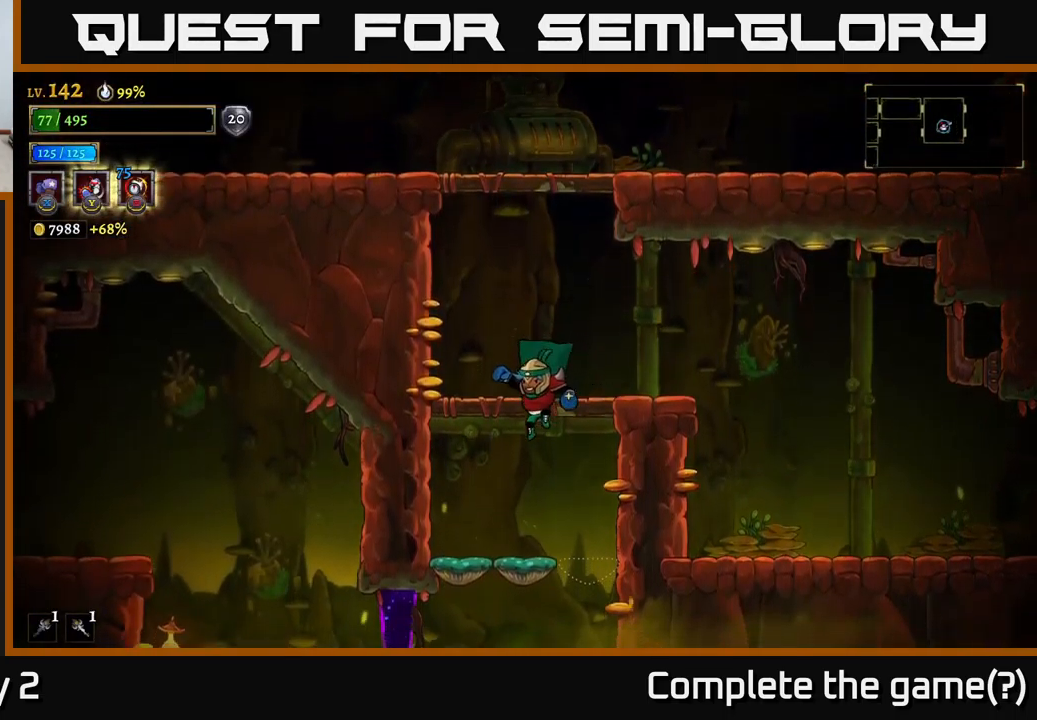
{"buttons": [], "left_stick": "left", "right_stick": "center", "events": [[17, "left_stick", "center"], [184, "left_stick", "right"], [467, "left_stick", "left"]]}
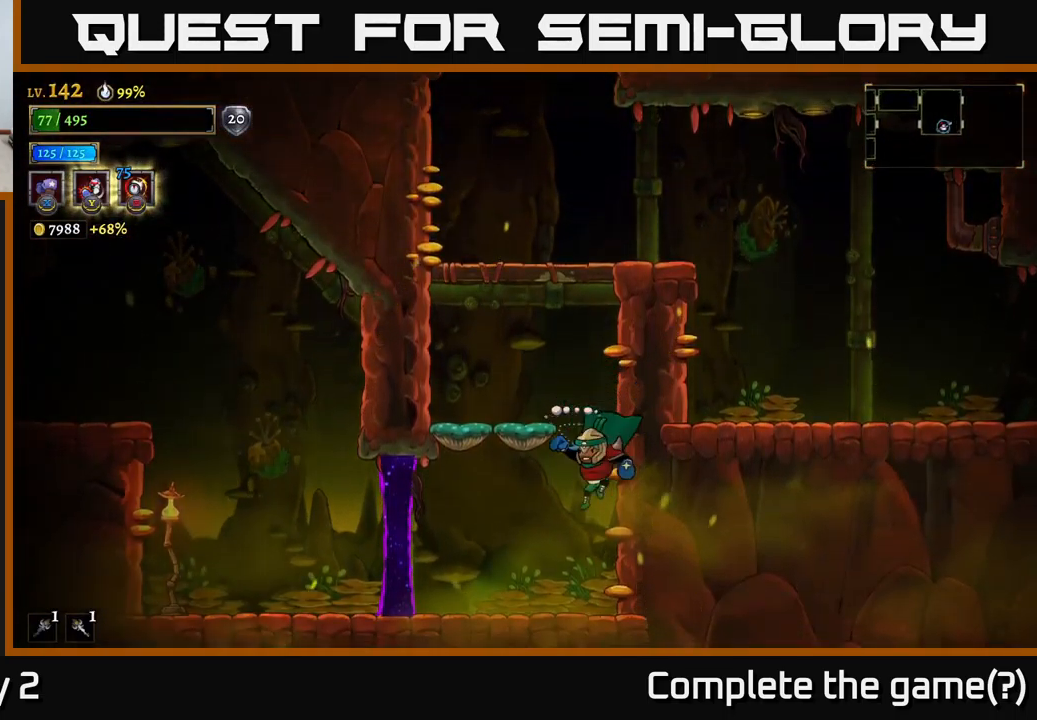
{"buttons": ["L2"], "left_stick": "left", "right_stick": "center", "events": [[234, "L2", "down"]]}
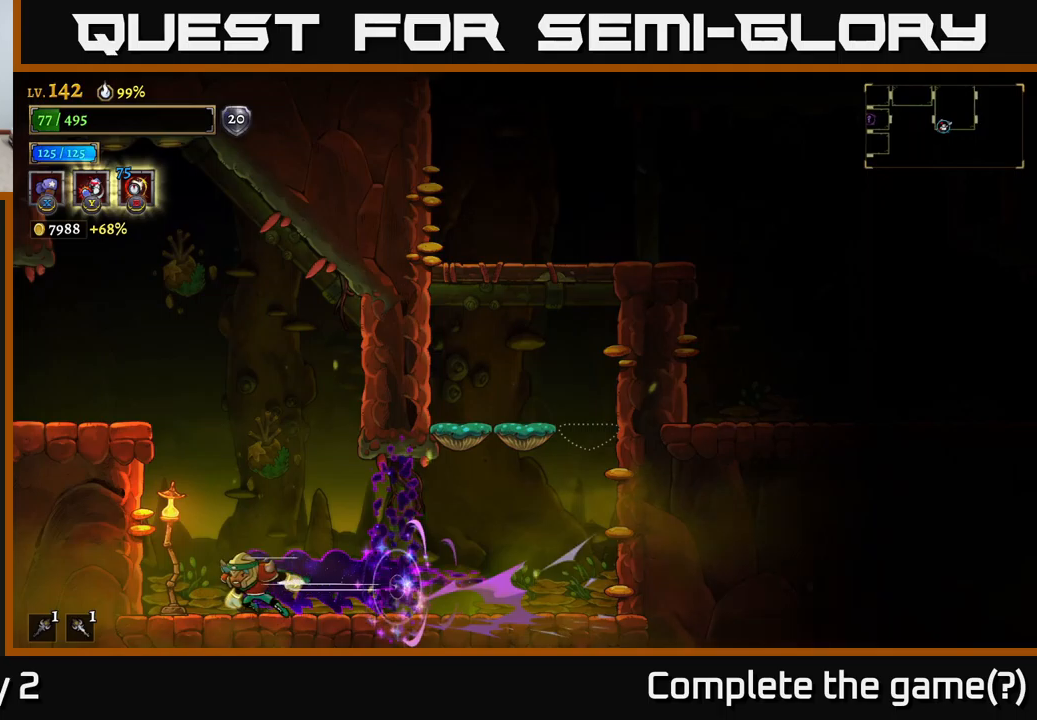
{"buttons": [], "left_stick": "left", "right_stick": "center", "events": [[33, "L2", "up"], [66, "left_stick", "center"], [116, "A", "down"], [166, "left_stick", "left"], [433, "A", "up"]]}
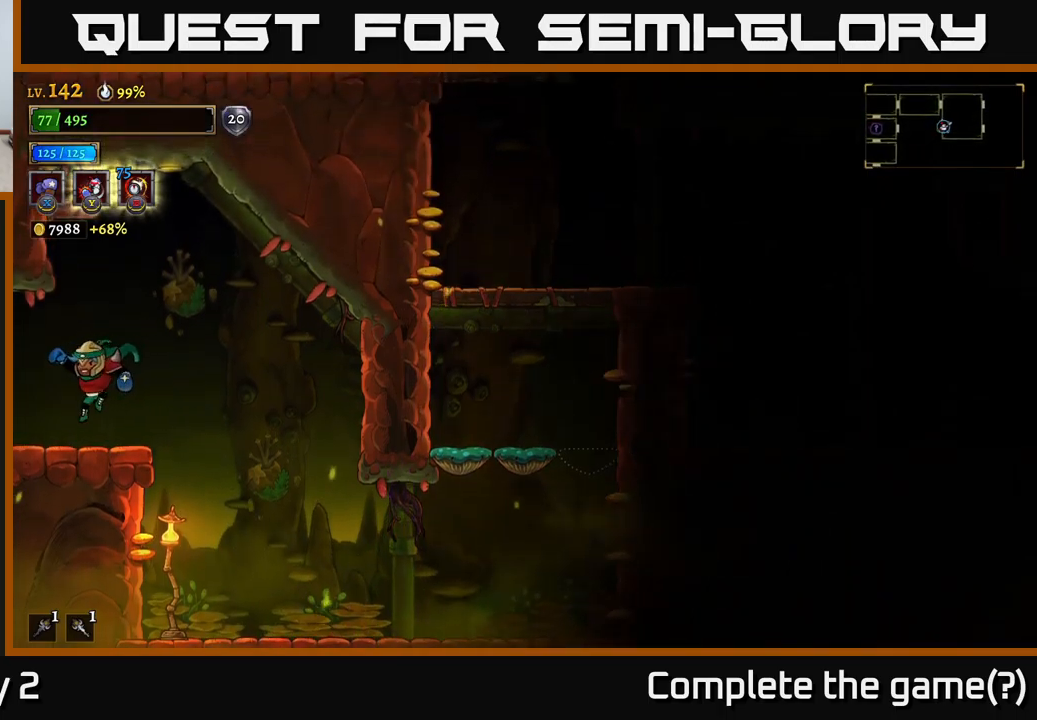
{"buttons": [], "left_stick": "center", "right_stick": "center", "events": [[500, "left_stick", "center"]]}
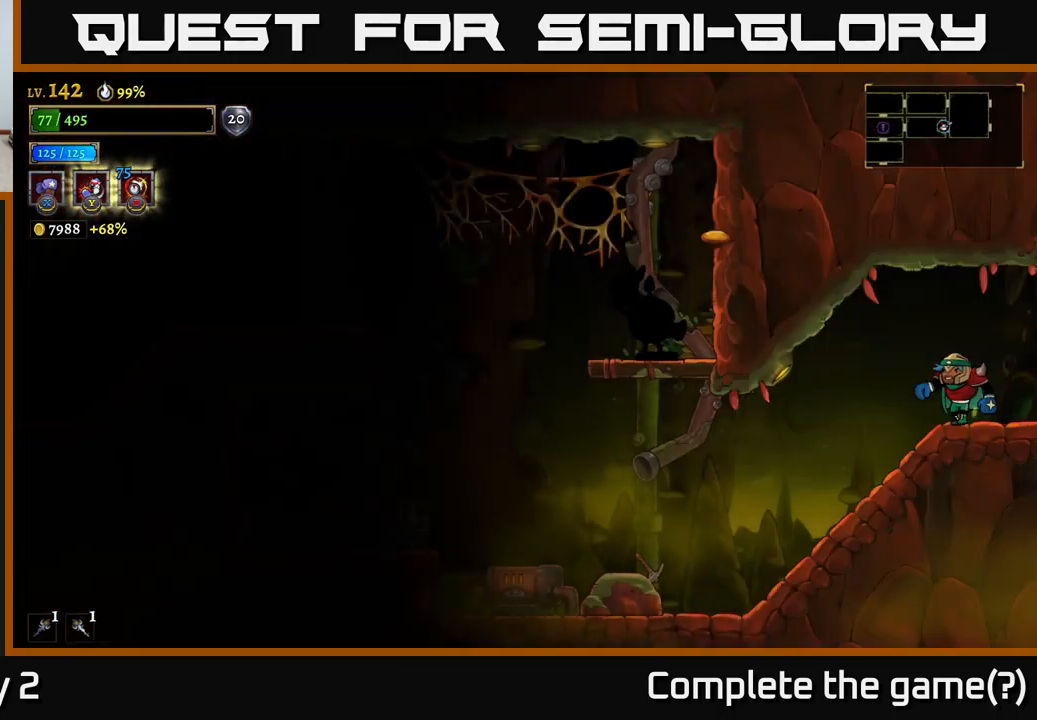
{"buttons": [], "left_stick": "center", "right_stick": "center", "events": [[150, "left_stick", "left"], [416, "left_stick", "center"]]}
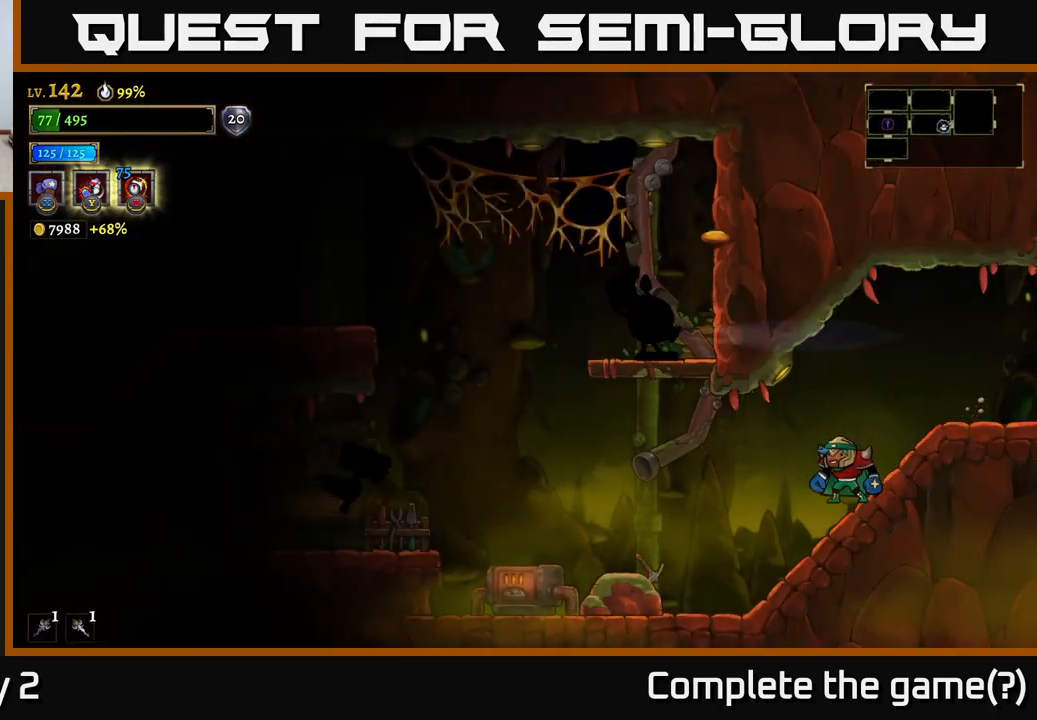
{"buttons": [], "left_stick": "center", "right_stick": "center", "events": [[100, "left_stick", "left"], [116, "A", "down"], [150, "X", "down"], [200, "left_stick", "center"], [216, "A", "up"], [416, "X", "up"]]}
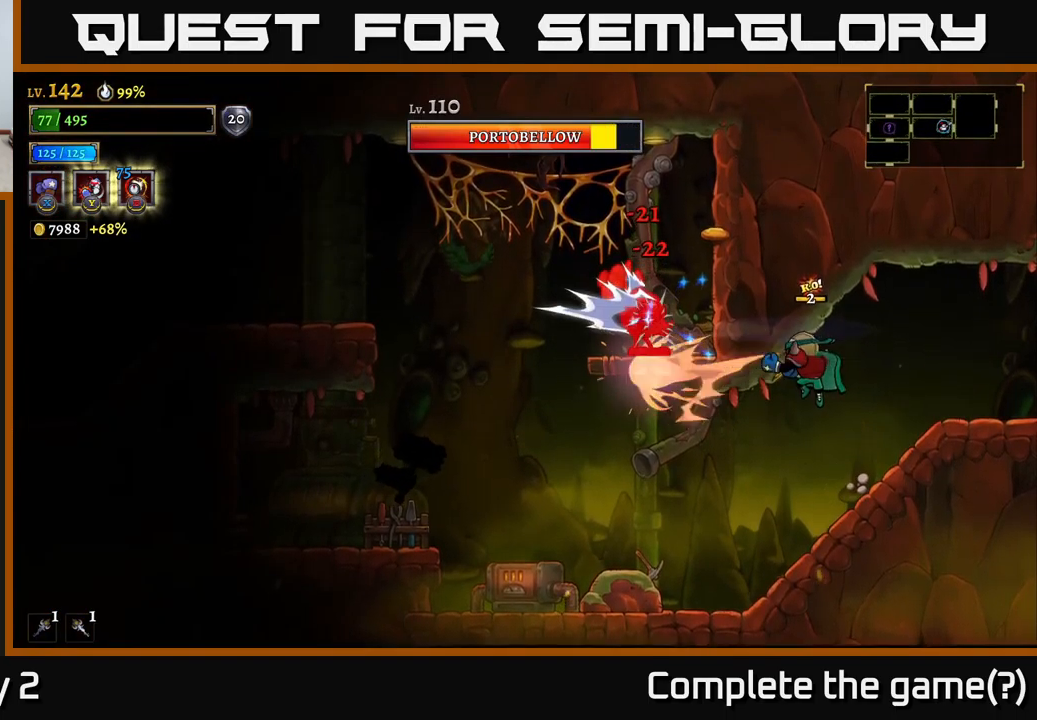
{"buttons": [], "left_stick": "left", "right_stick": "center", "events": [[216, "left_stick", "right"], [450, "left_stick", "left"]]}
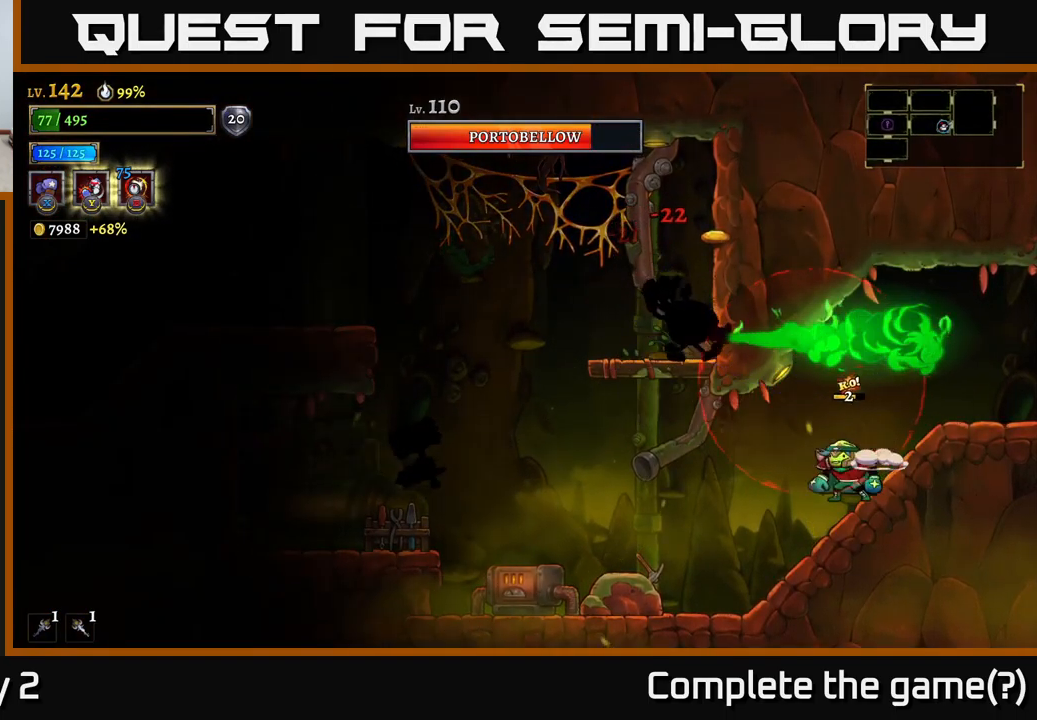
{"buttons": ["A", "X"], "left_stick": "left", "right_stick": "center", "events": [[416, "A", "down"], [483, "X", "down"]]}
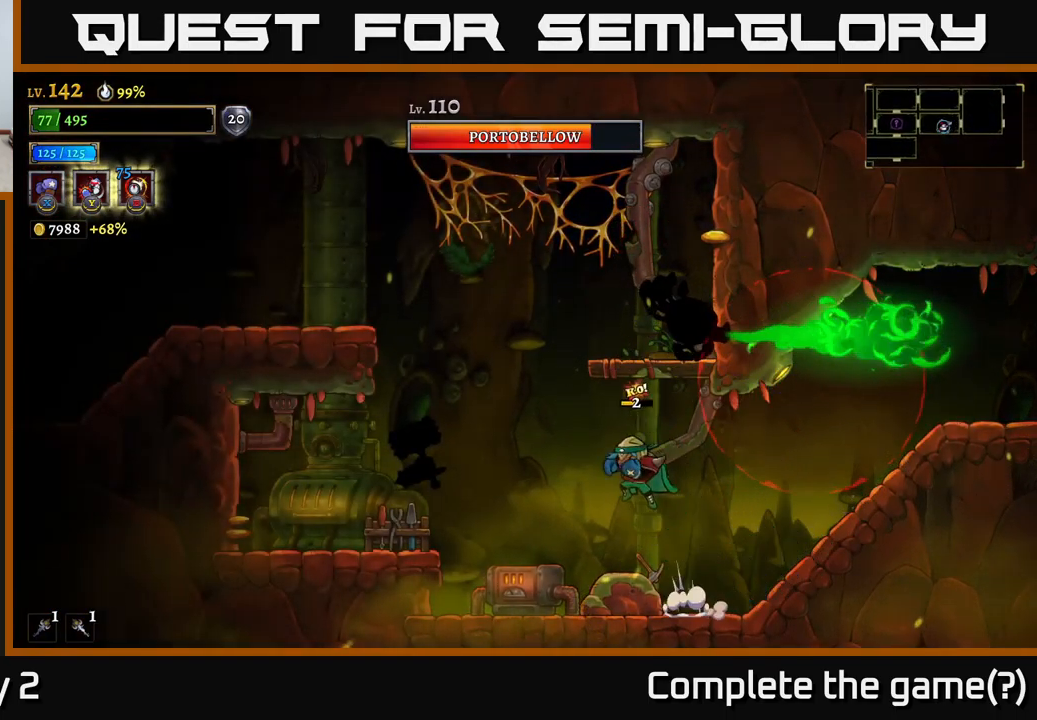
{"buttons": ["X"], "left_stick": "left", "right_stick": "center", "events": [[16, "A", "up"]]}
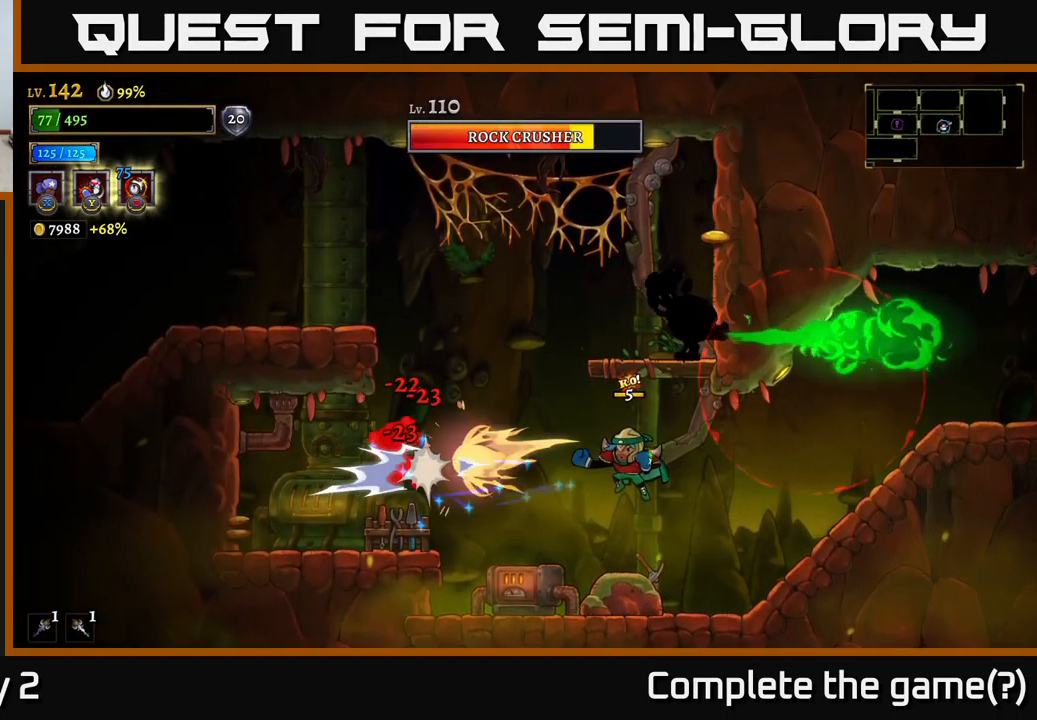
{"buttons": [], "left_stick": "center", "right_stick": "center", "events": [[66, "X", "up"], [466, "left_stick", "center"]]}
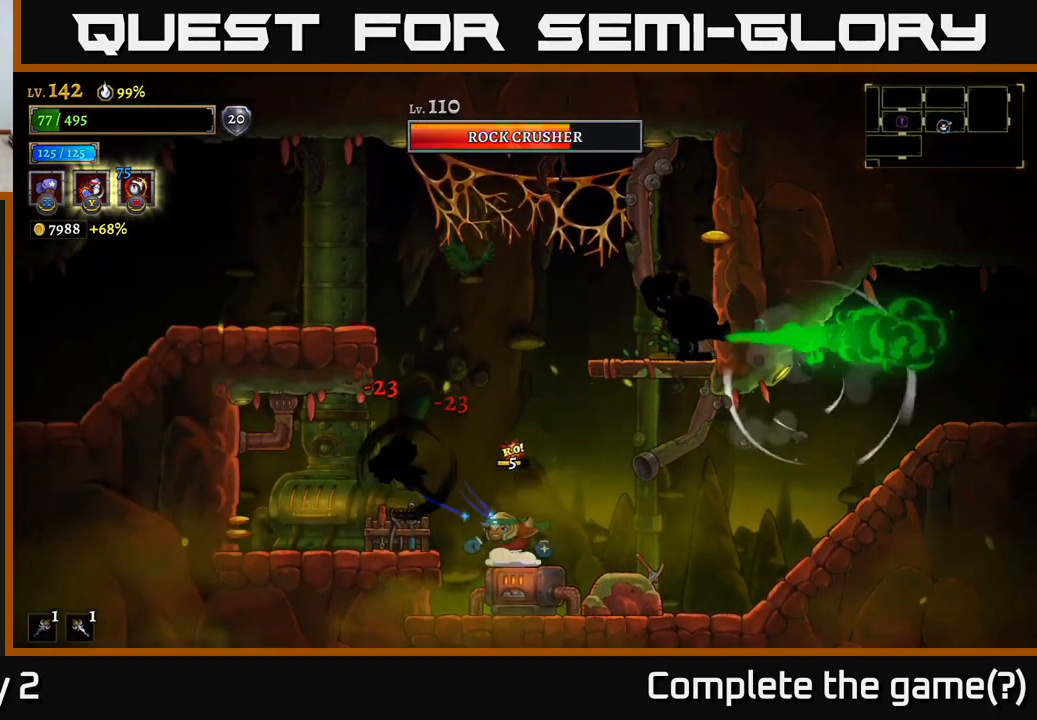
{"buttons": ["Y"], "left_stick": "left", "right_stick": "center", "events": [[83, "A", "down"], [133, "X", "down"], [200, "A", "up"], [200, "left_stick", "left"], [350, "X", "up"], [366, "left_stick", "center"], [433, "left_stick", "left"], [466, "Y", "down"]]}
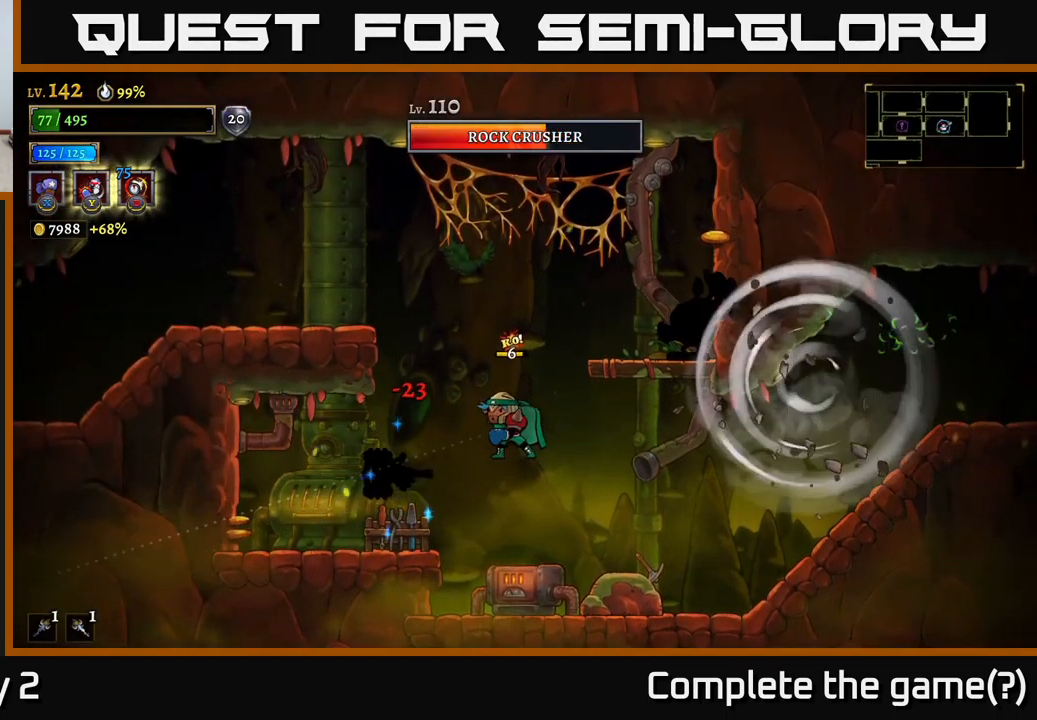
{"buttons": [], "left_stick": "center", "right_stick": "center", "events": [[50, "Y", "up"], [266, "left_stick", "center"]]}
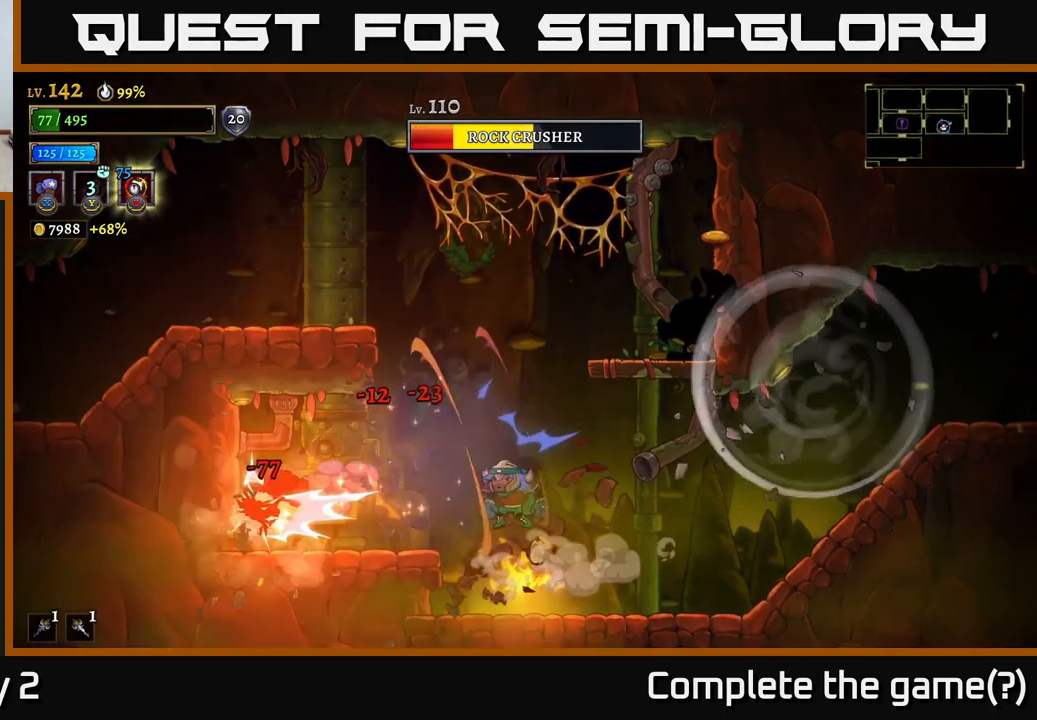
{"buttons": [], "left_stick": "center", "right_stick": "center", "events": []}
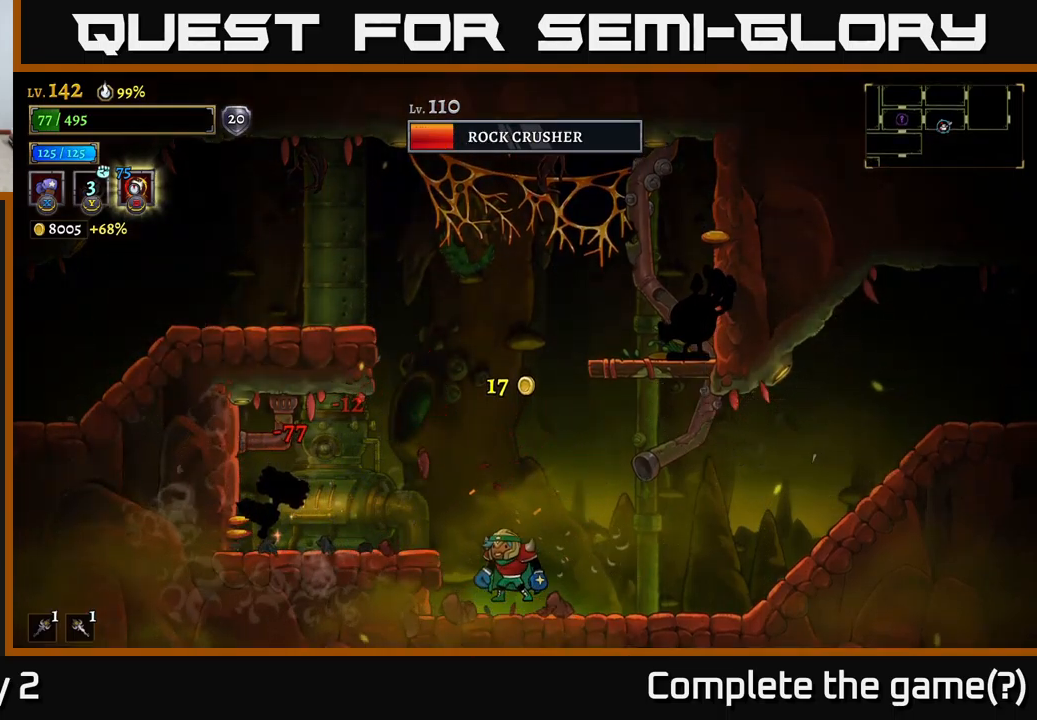
{"buttons": ["X"], "left_stick": "left", "right_stick": "center", "events": [[33, "A", "down"], [50, "left_stick", "left"], [83, "X", "down"], [117, "A", "up"]]}
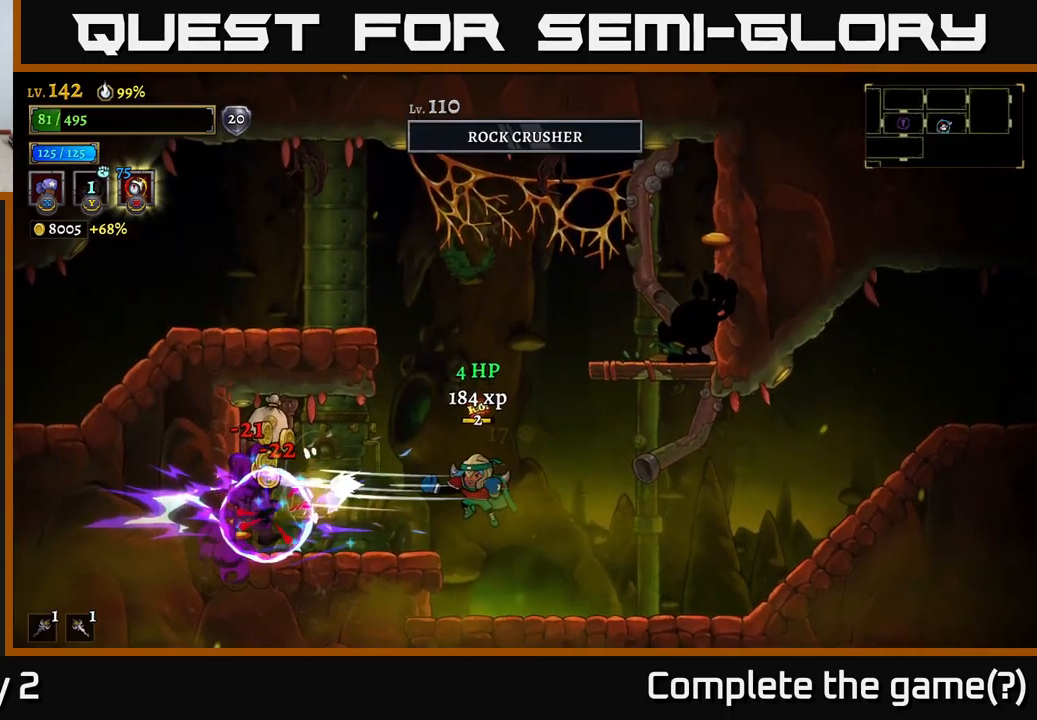
{"buttons": ["A"], "left_stick": "right", "right_stick": "center", "events": [[133, "X", "up"], [400, "left_stick", "right"], [450, "A", "down"]]}
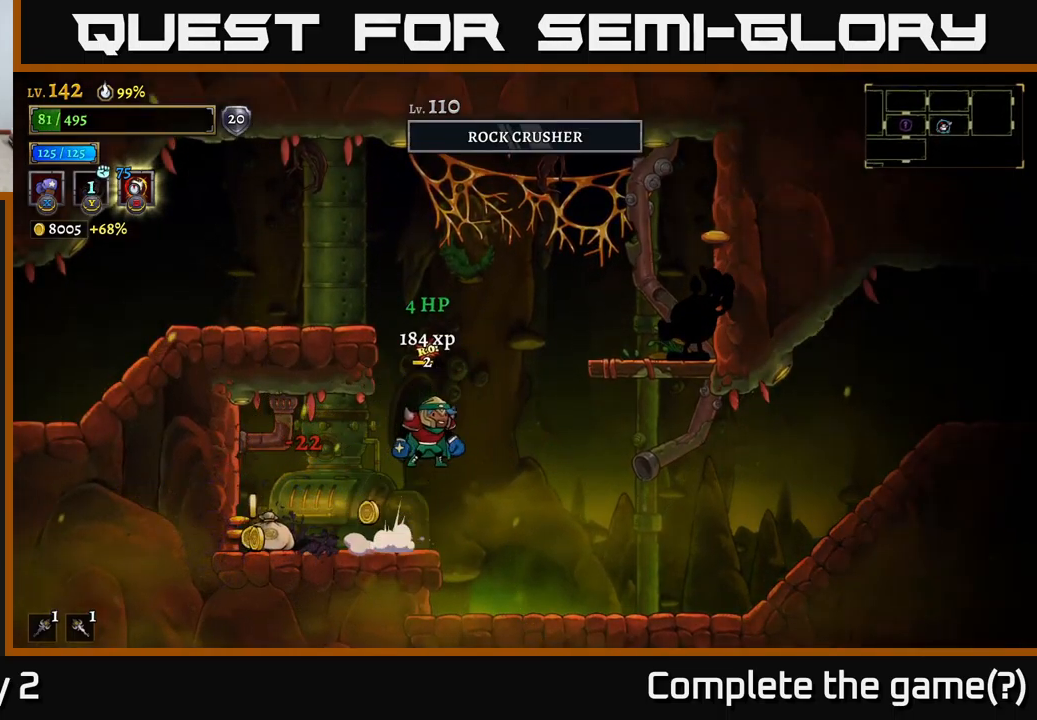
{"buttons": ["X"], "left_stick": "right", "right_stick": "center", "events": [[167, "X", "down"], [217, "A", "up"]]}